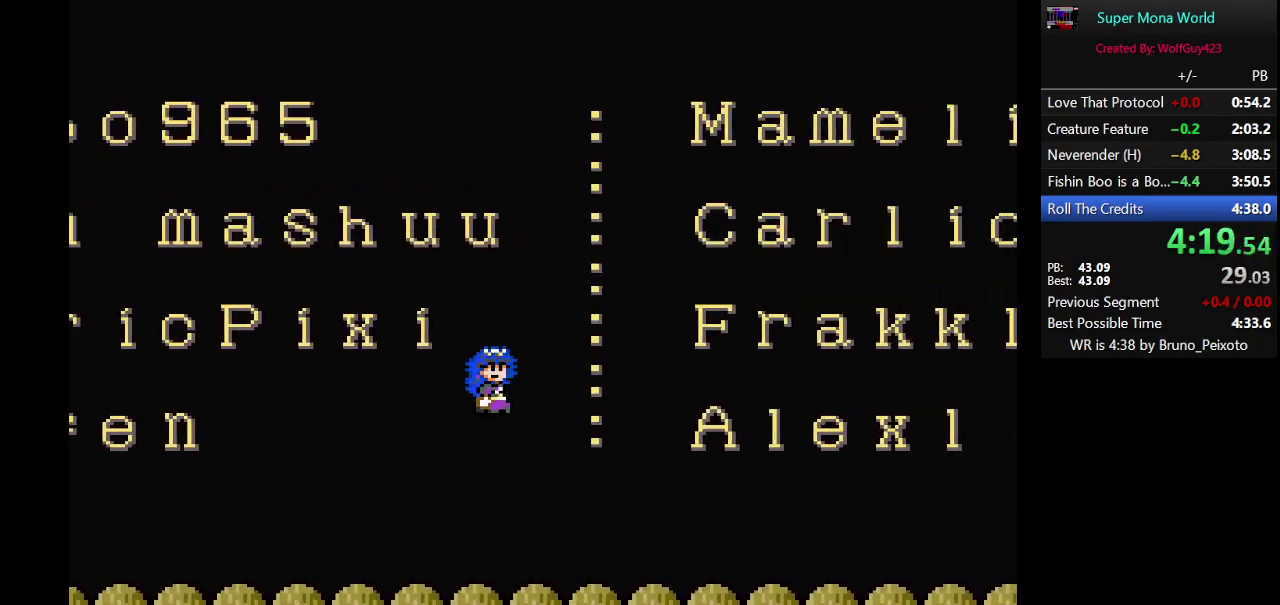
Gameplay with a controller (Nintendo layout); each line is a JSON object with the inputs held at the frame after it. "events" lists button and stick changes between this image and that frame as [ms after this image, input, new state], when the widget could be followed in between. Not read: L3 R3.
{"buttons": ["X", "DPAD_RIGHT"], "events": []}
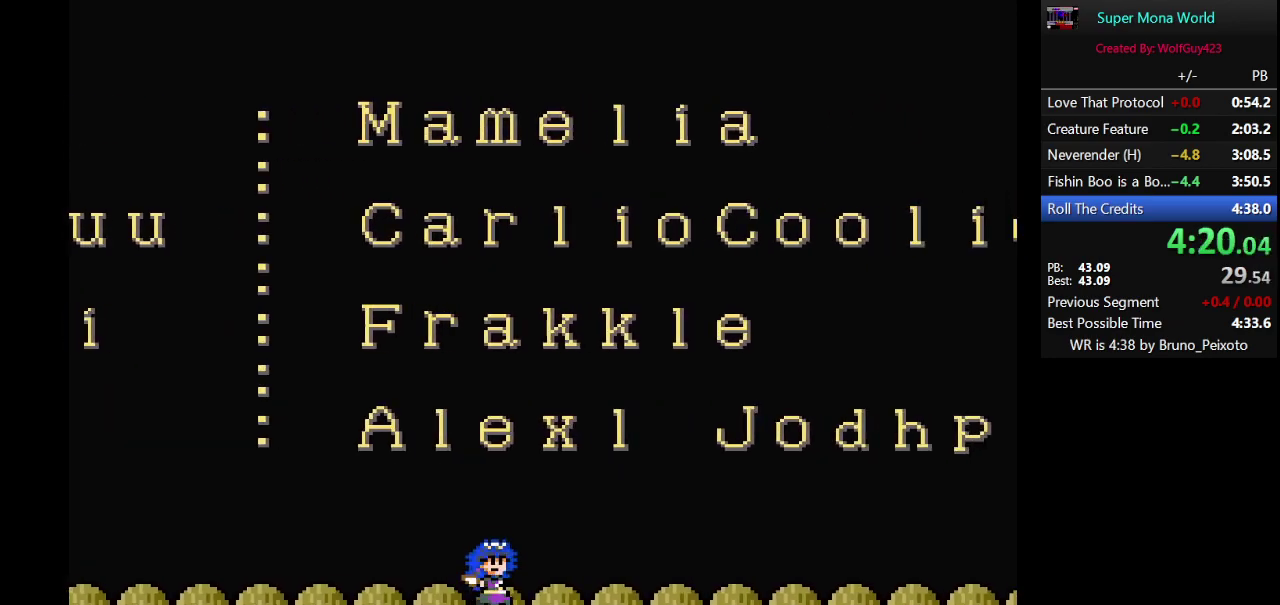
{"buttons": ["X", "DPAD_RIGHT"], "events": [[100, "A", "down"], [400, "A", "up"]]}
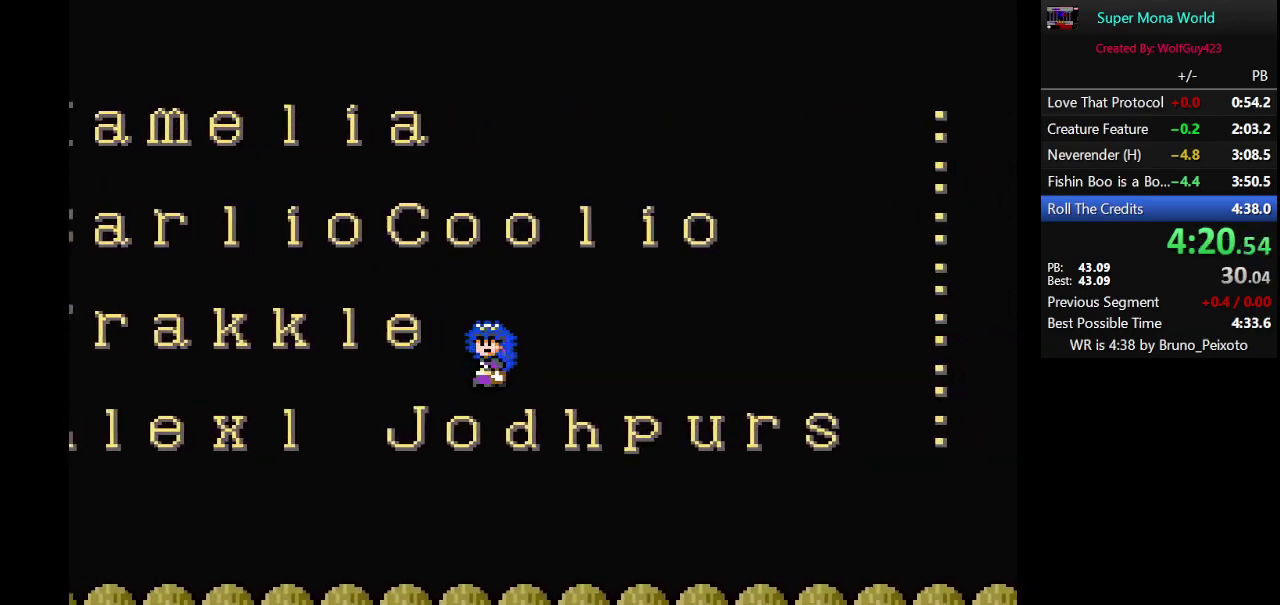
{"buttons": ["X", "DPAD_RIGHT"], "events": [[333, "A", "down"], [483, "A", "up"]]}
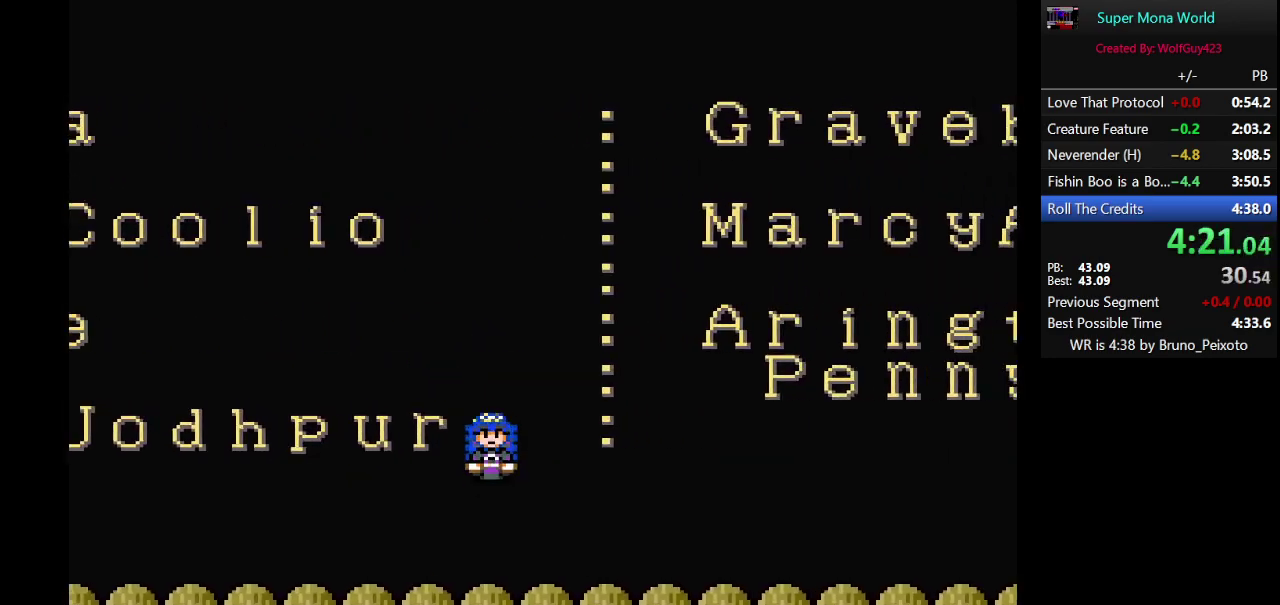
{"buttons": ["X", "DPAD_RIGHT"], "events": []}
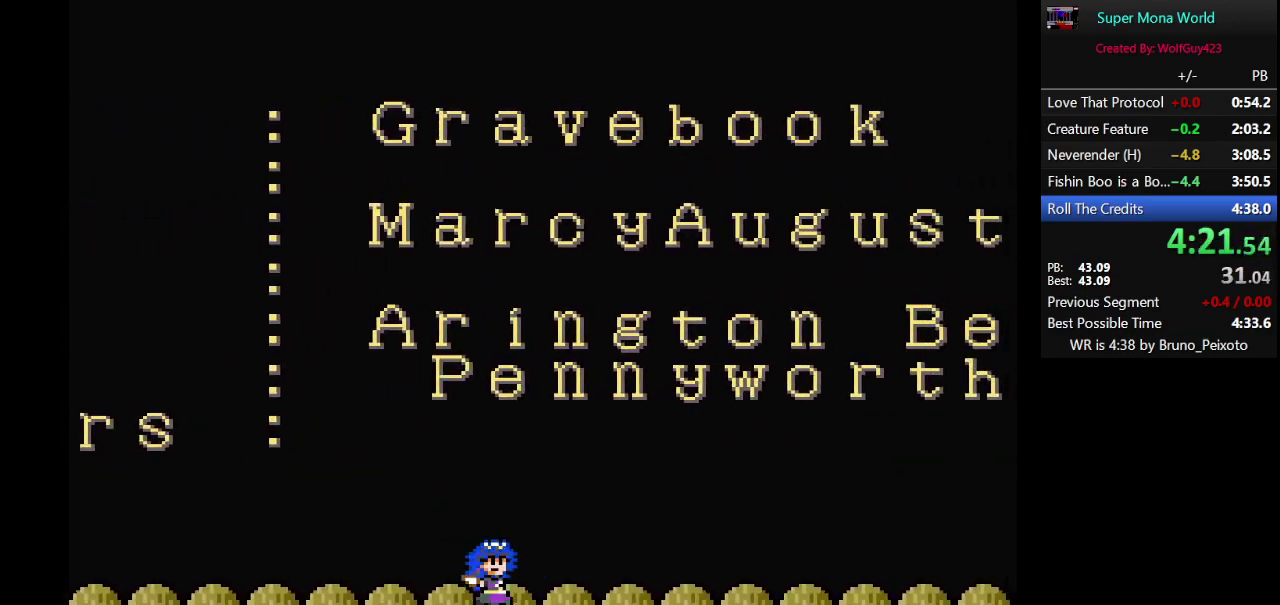
{"buttons": ["X", "DPAD_RIGHT"], "events": []}
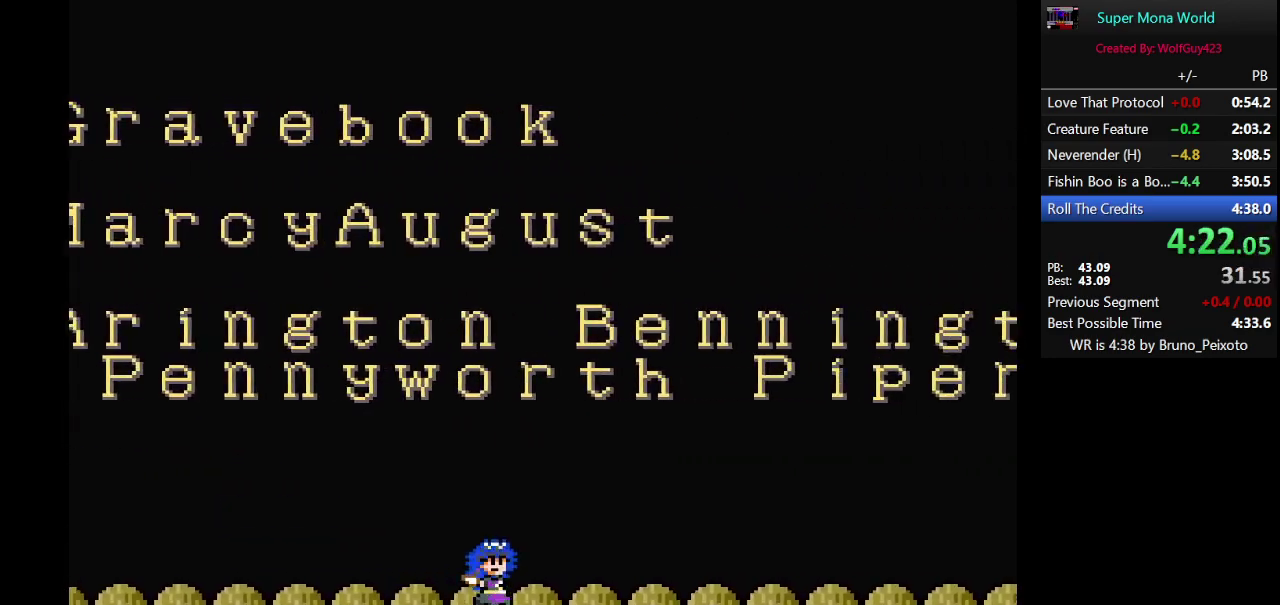
{"buttons": ["X", "DPAD_RIGHT"], "events": []}
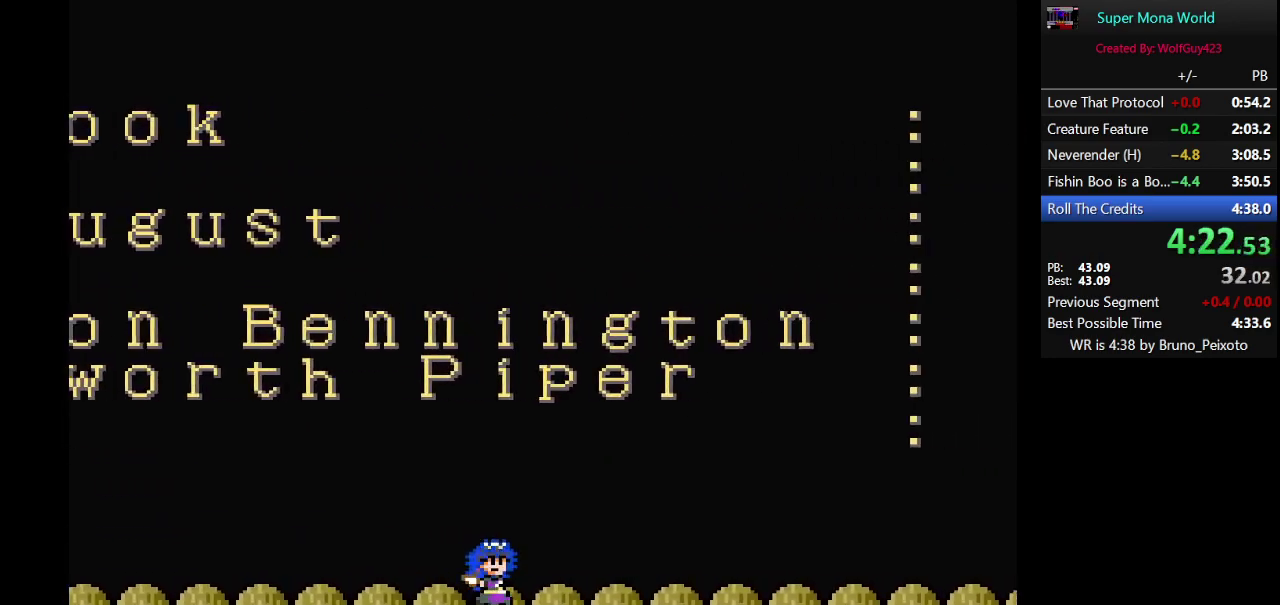
{"buttons": ["X", "DPAD_RIGHT"], "events": []}
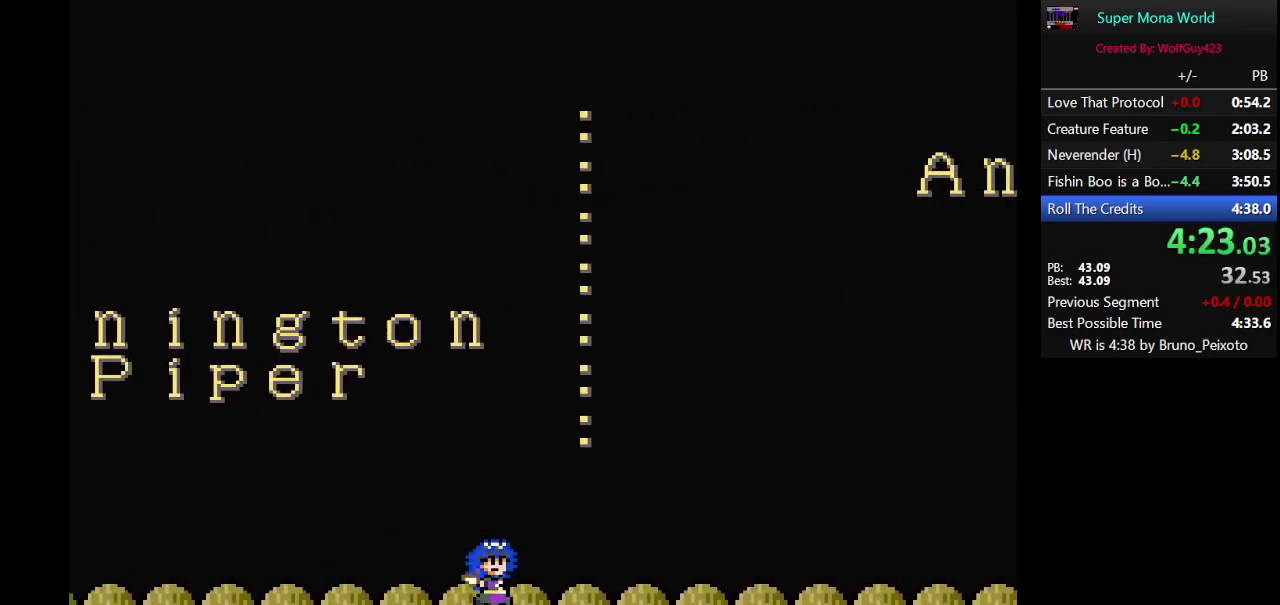
{"buttons": ["X", "DPAD_RIGHT"], "events": []}
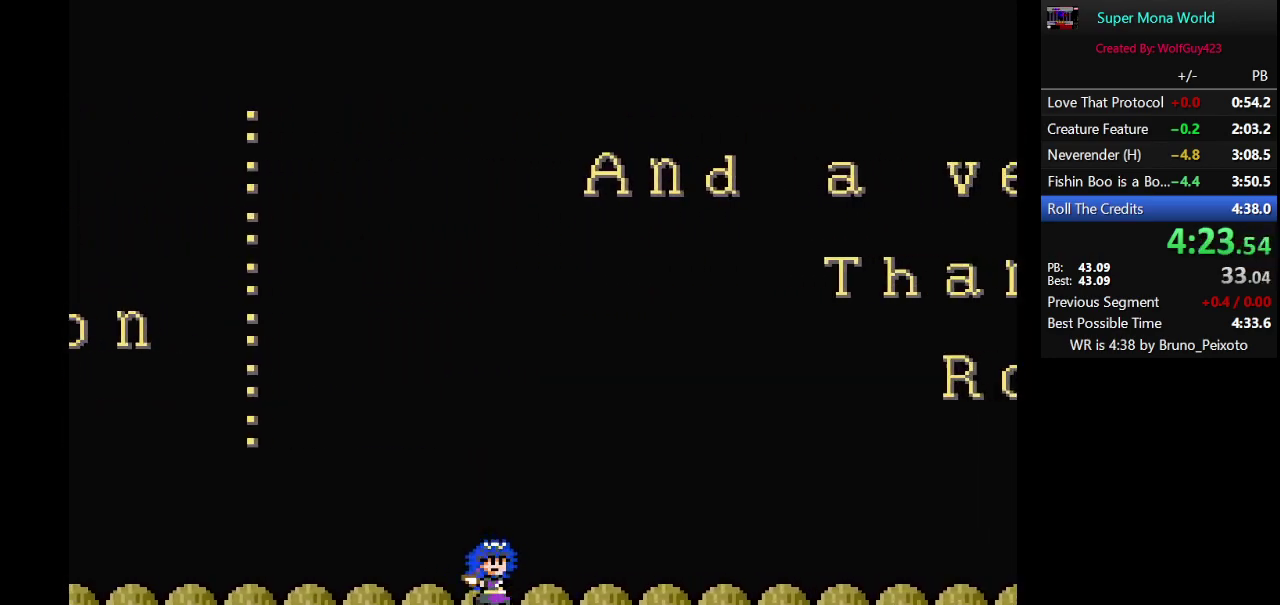
{"buttons": ["X", "DPAD_RIGHT"], "events": []}
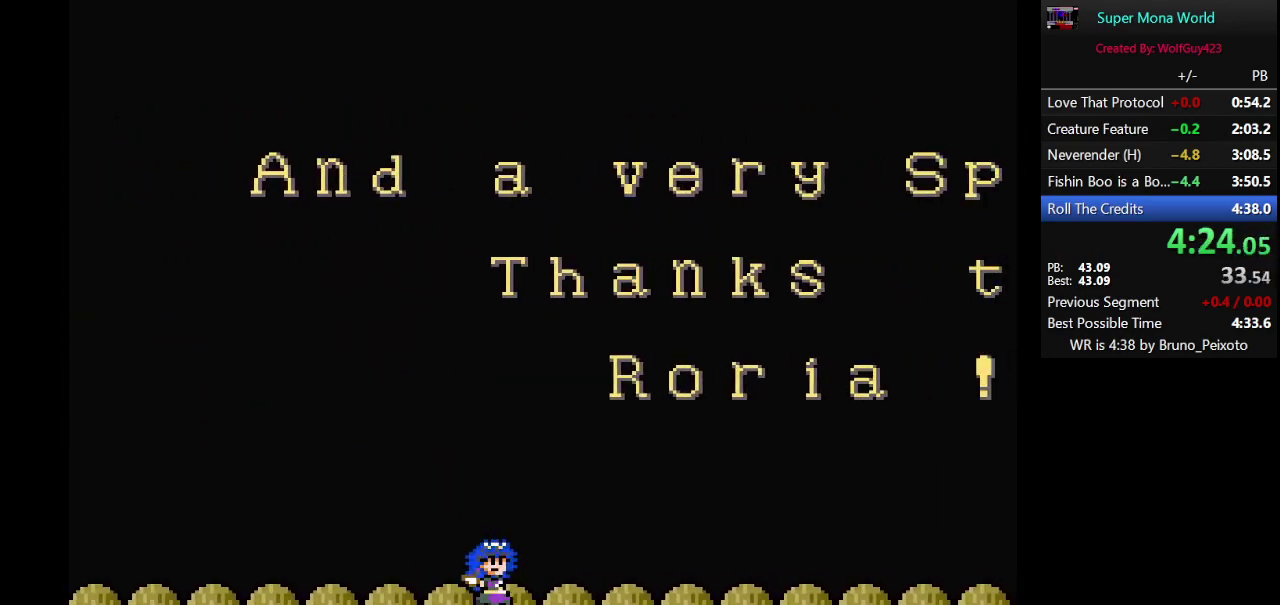
{"buttons": ["X", "DPAD_RIGHT"], "events": []}
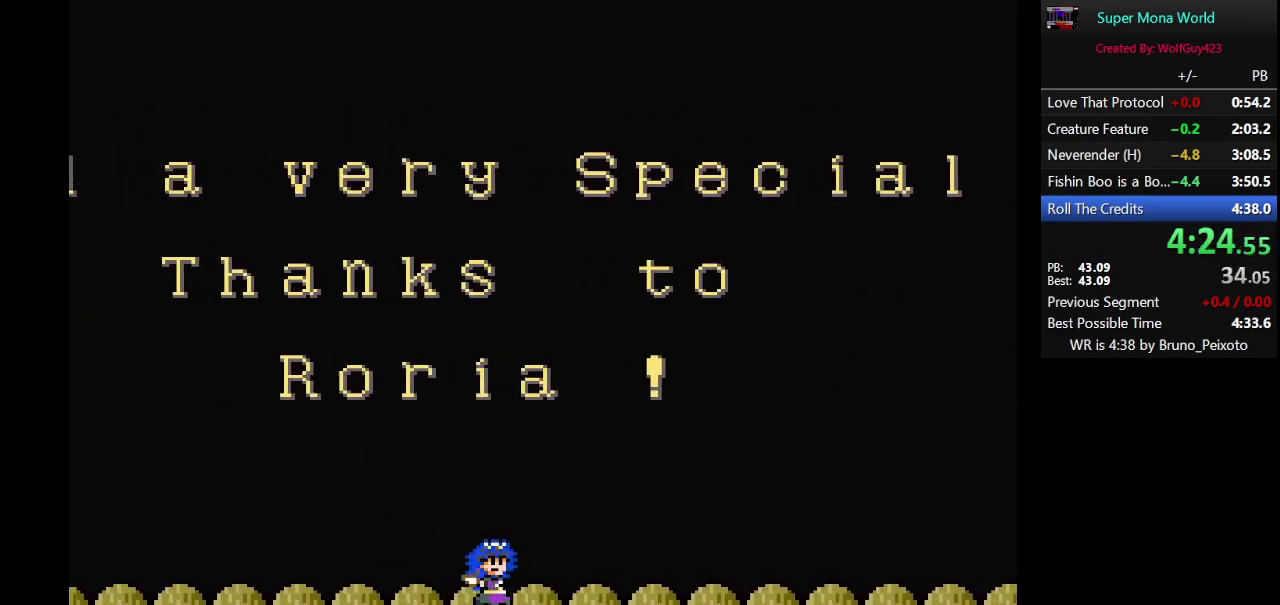
{"buttons": ["X", "DPAD_RIGHT"], "events": []}
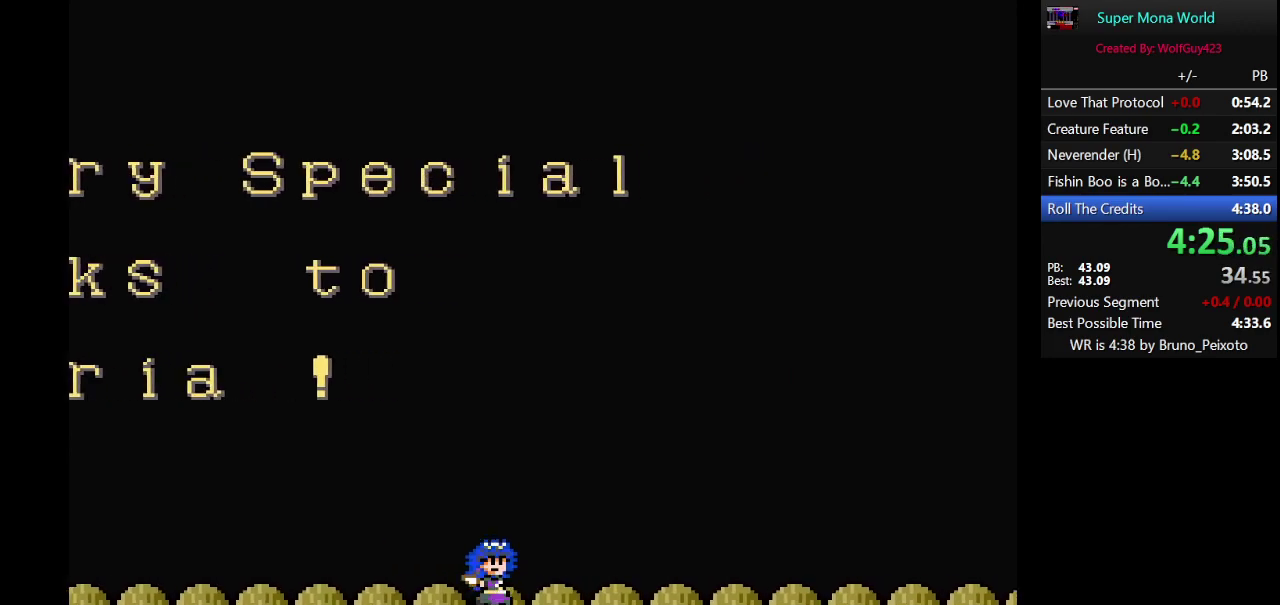
{"buttons": ["X", "DPAD_RIGHT"], "events": []}
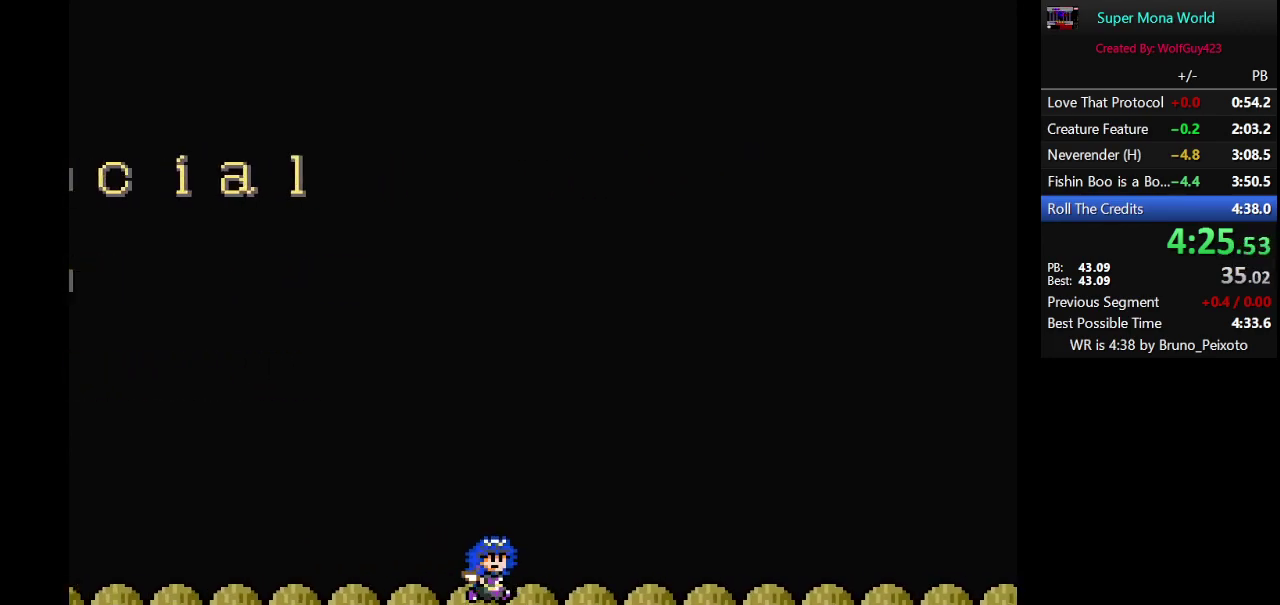
{"buttons": ["X", "DPAD_RIGHT"], "events": []}
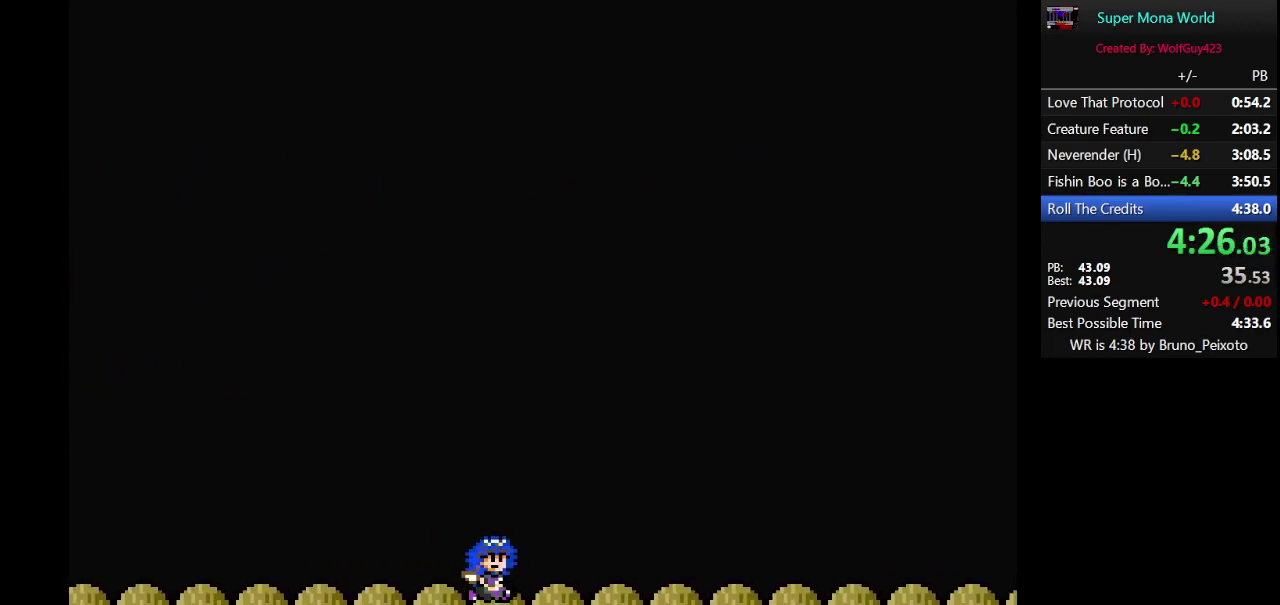
{"buttons": ["X", "DPAD_RIGHT"], "events": []}
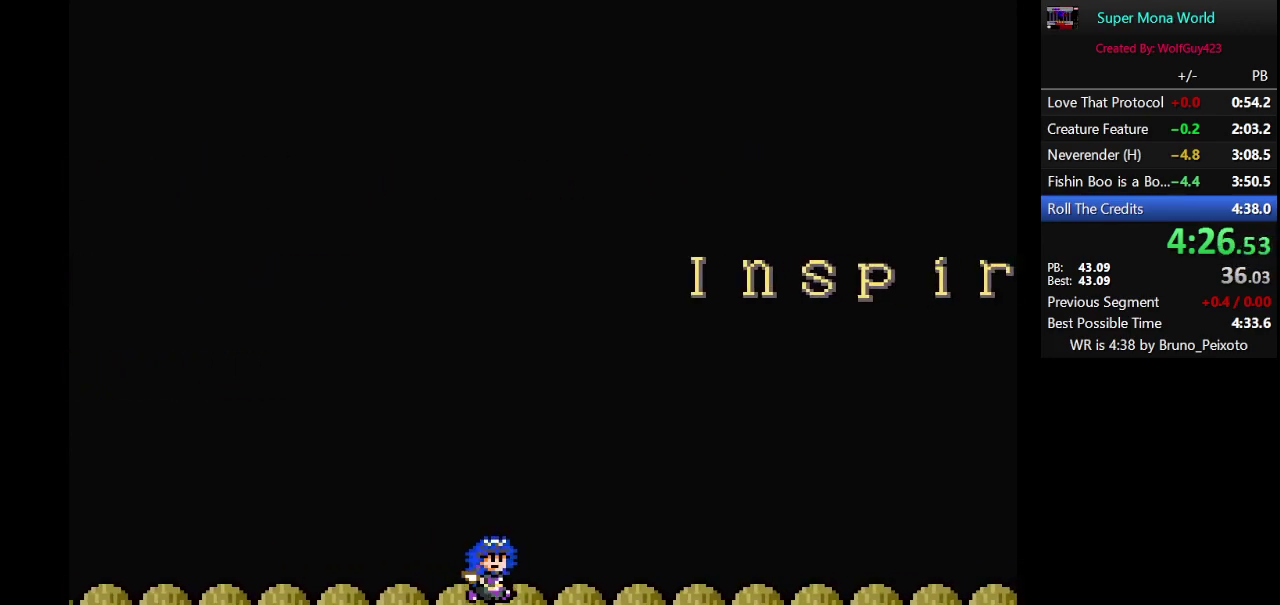
{"buttons": ["X", "DPAD_RIGHT"], "events": []}
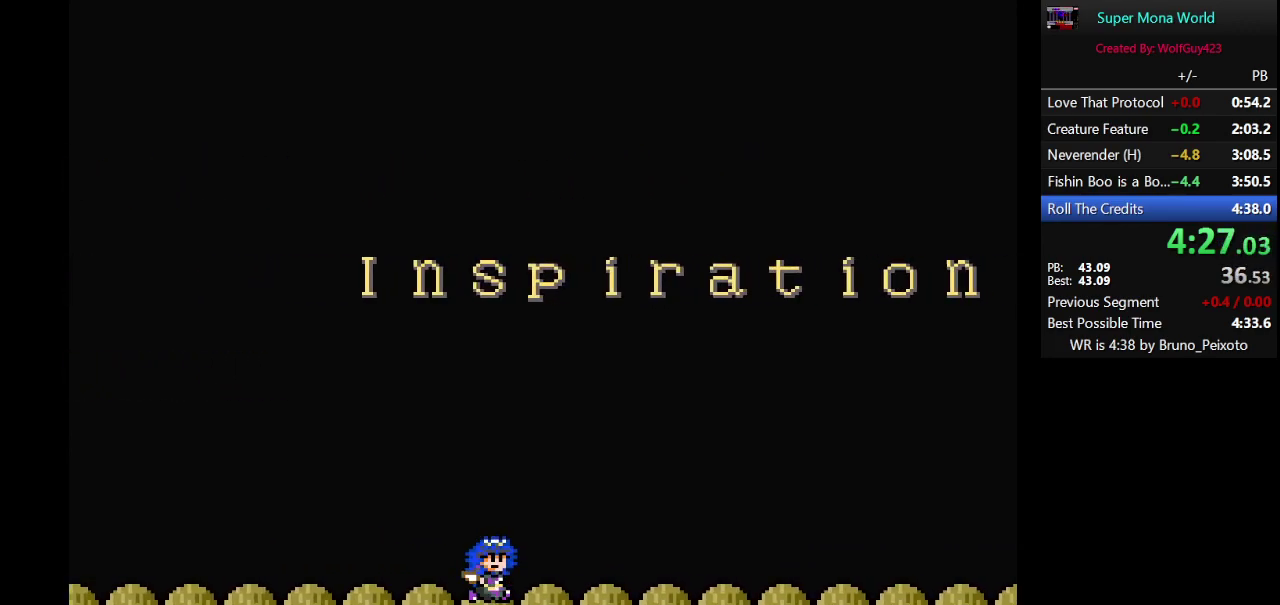
{"buttons": ["X", "DPAD_RIGHT"], "events": []}
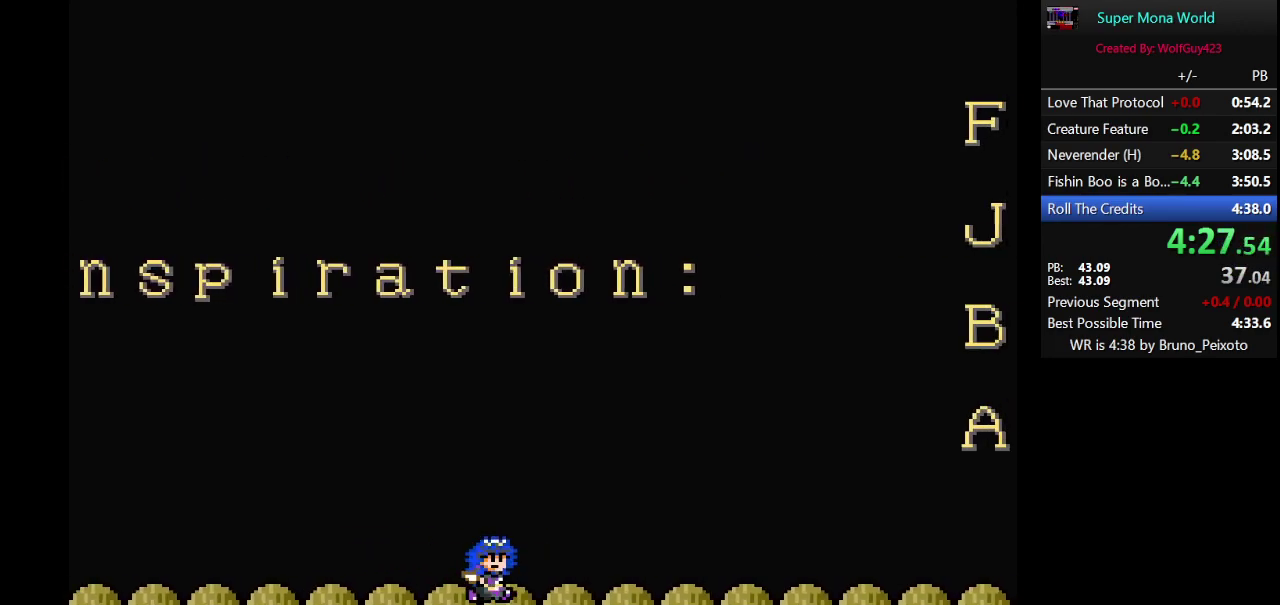
{"buttons": ["X", "DPAD_RIGHT"], "events": []}
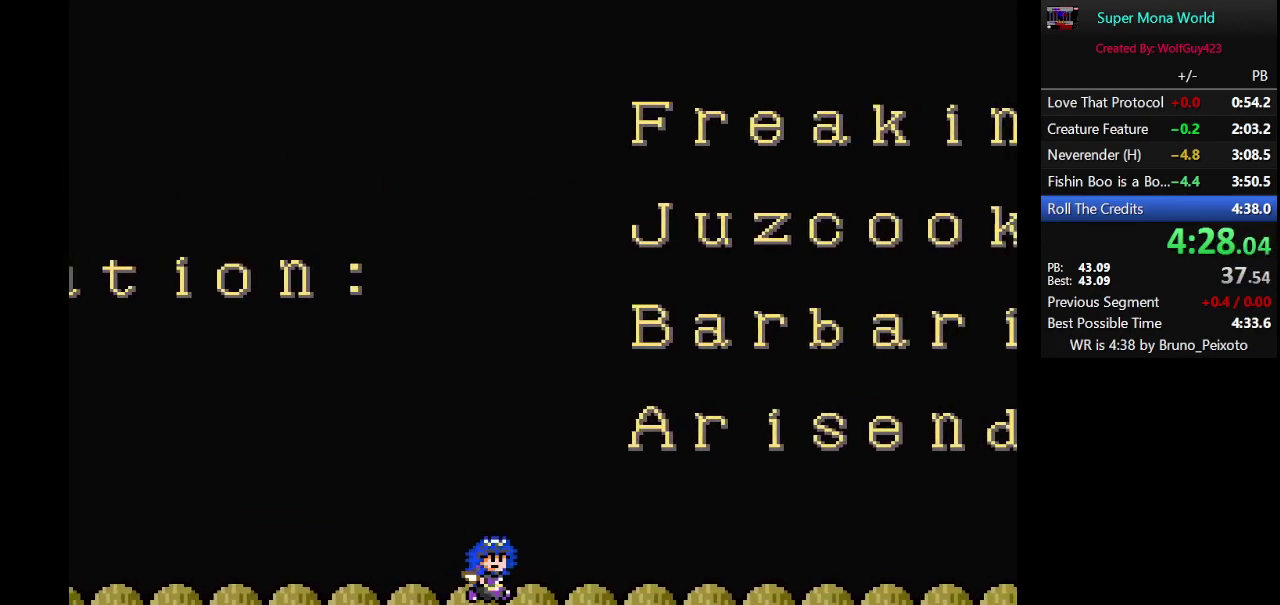
{"buttons": ["X", "DPAD_RIGHT"], "events": []}
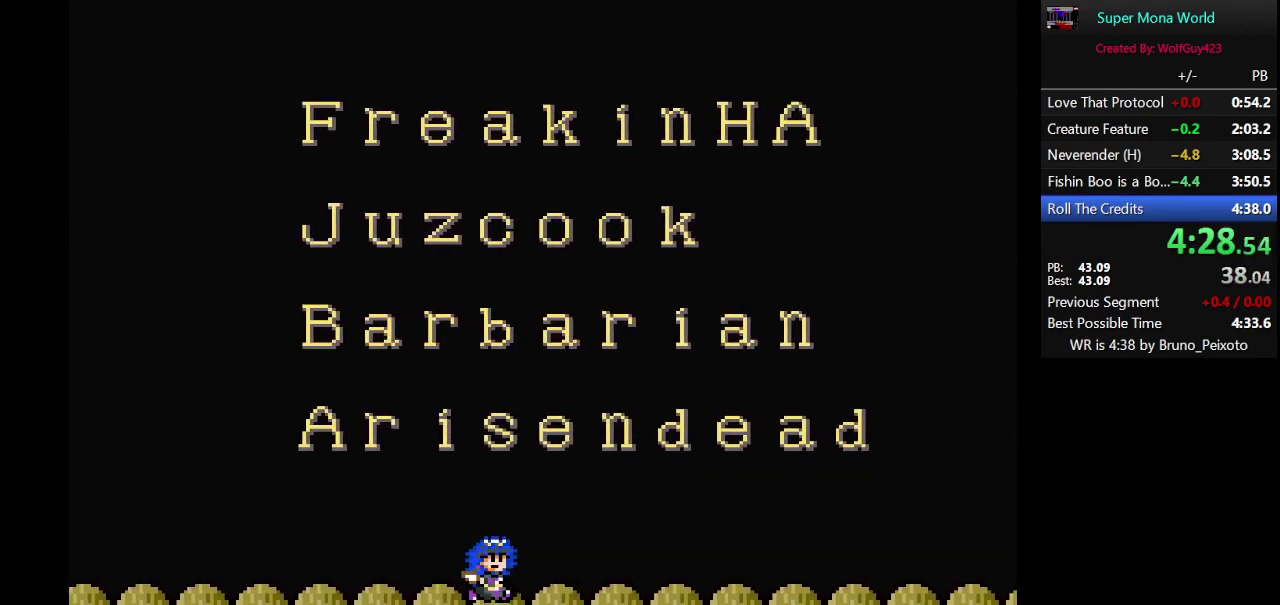
{"buttons": ["X", "DPAD_RIGHT"], "events": [[317, "A", "down"], [467, "A", "up"]]}
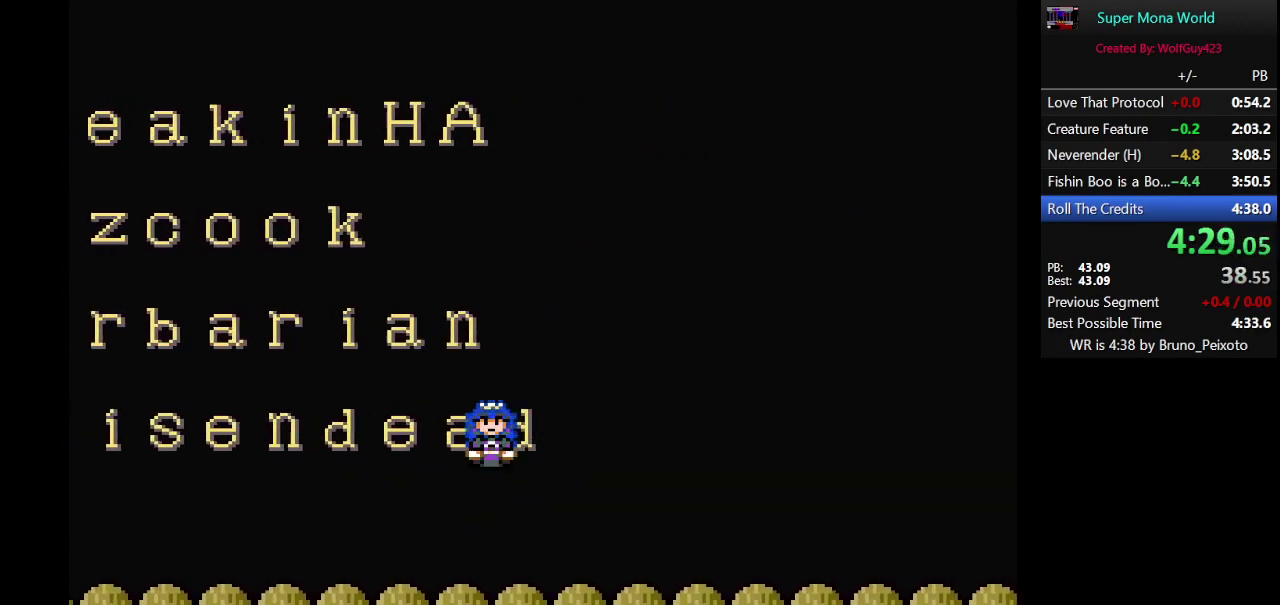
{"buttons": ["A", "X", "DPAD_RIGHT"], "events": [[483, "A", "down"]]}
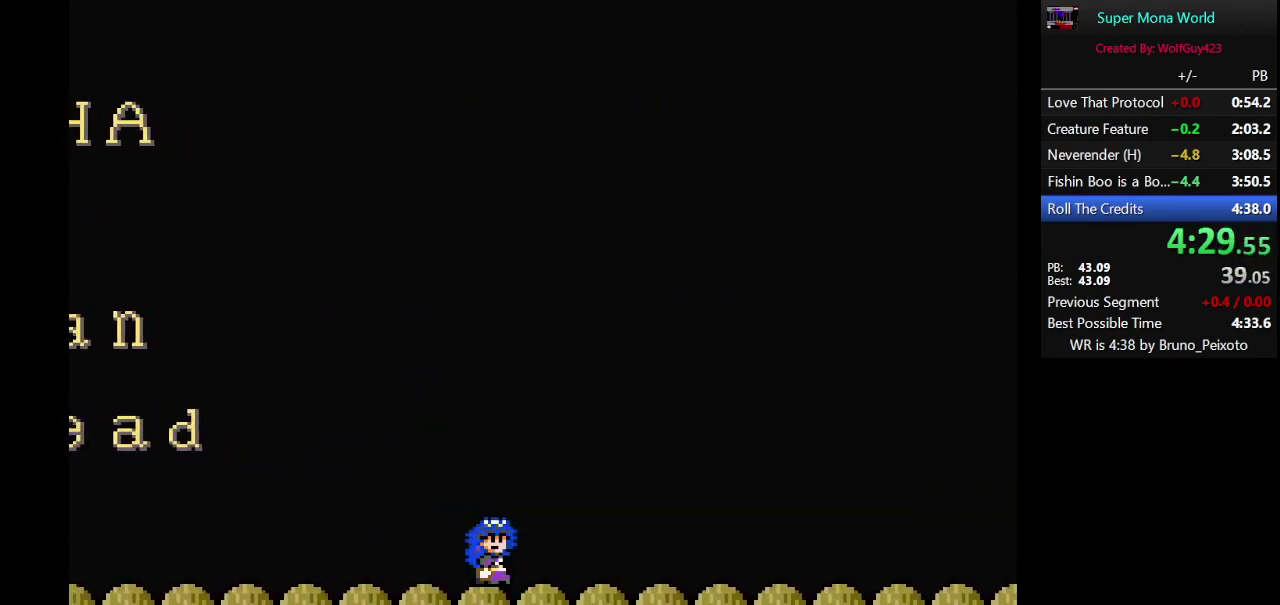
{"buttons": ["X", "DPAD_RIGHT"], "events": [[100, "A", "up"]]}
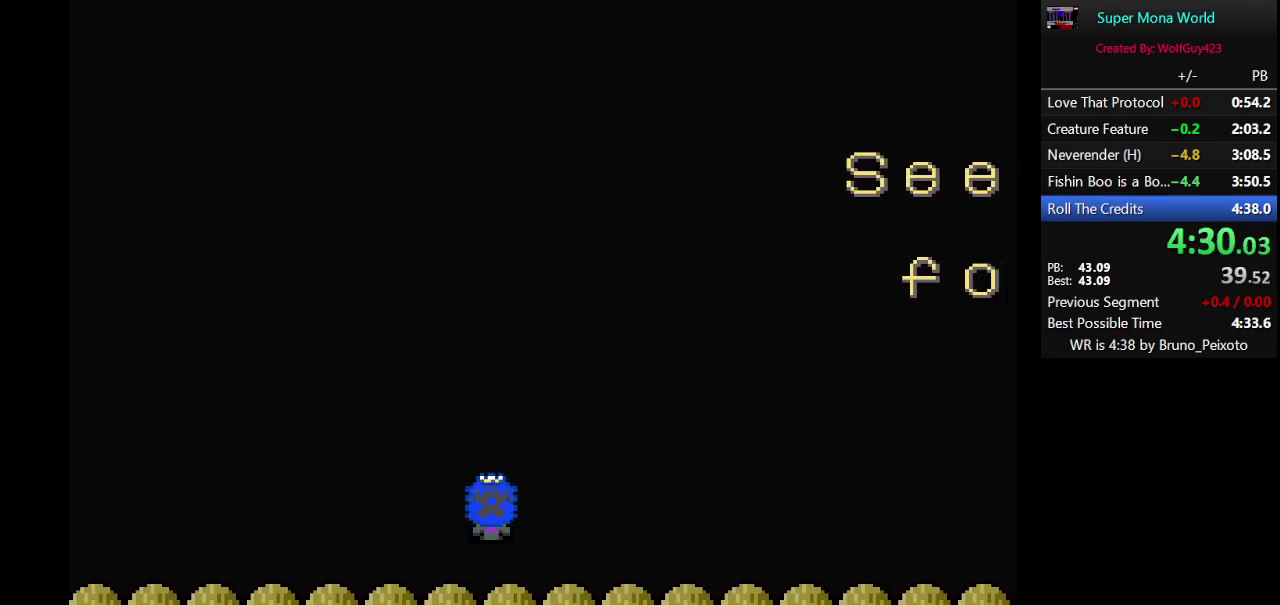
{"buttons": ["X", "DPAD_RIGHT"], "events": []}
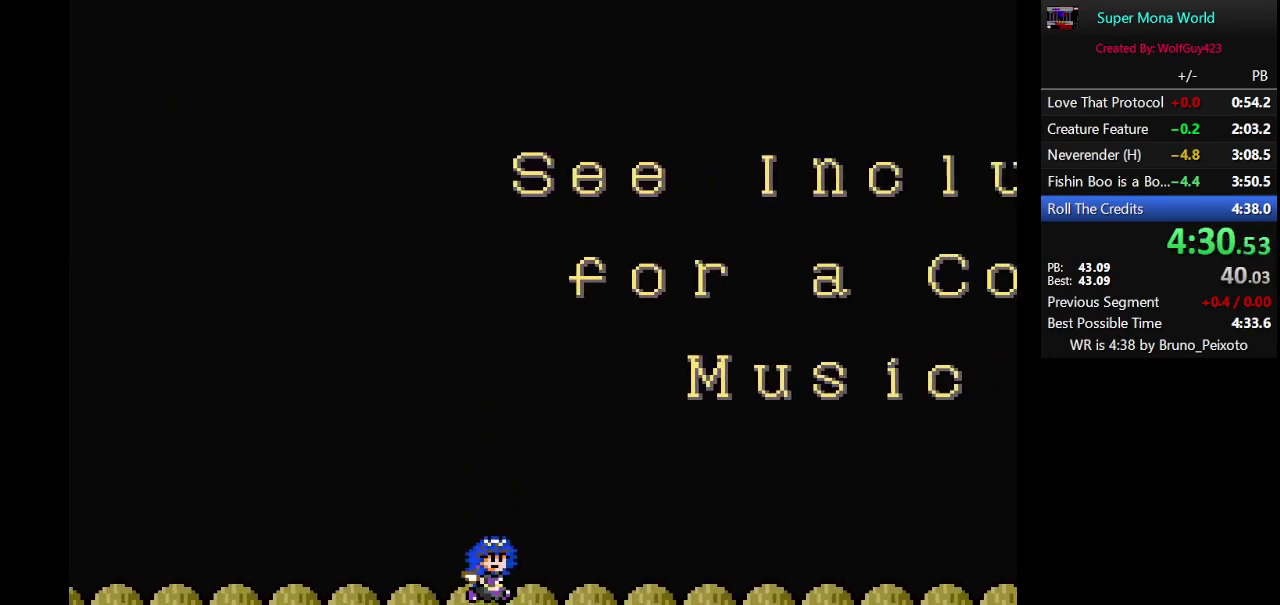
{"buttons": ["X", "DPAD_RIGHT"], "events": []}
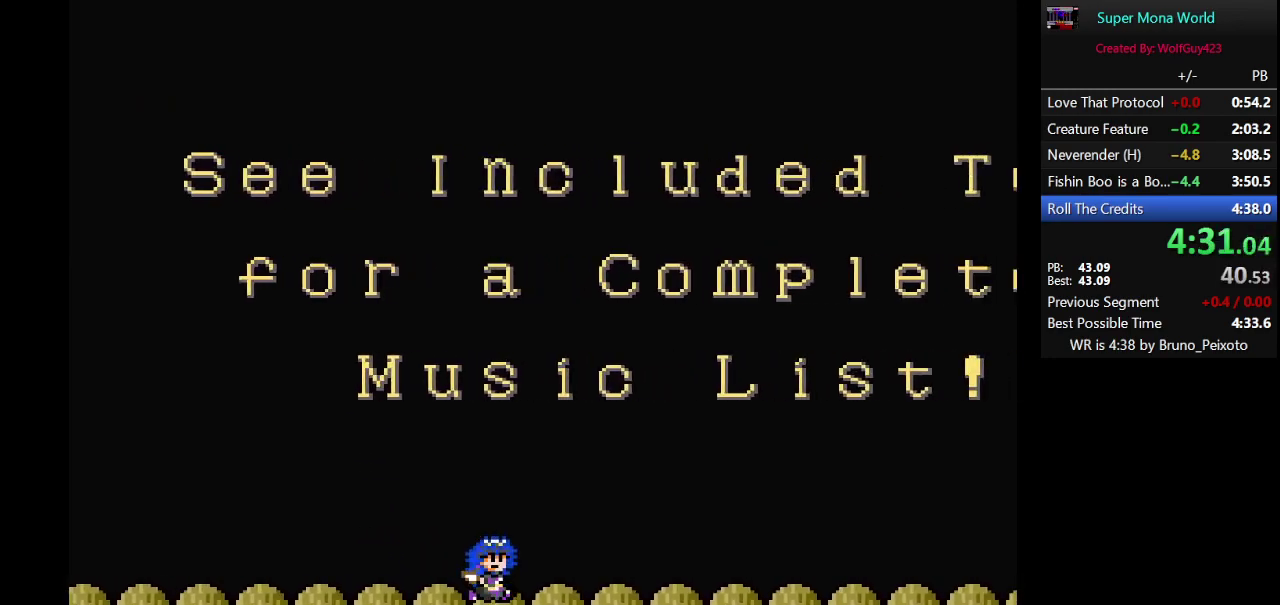
{"buttons": ["X", "DPAD_RIGHT"], "events": [[183, "A", "down"], [350, "A", "up"]]}
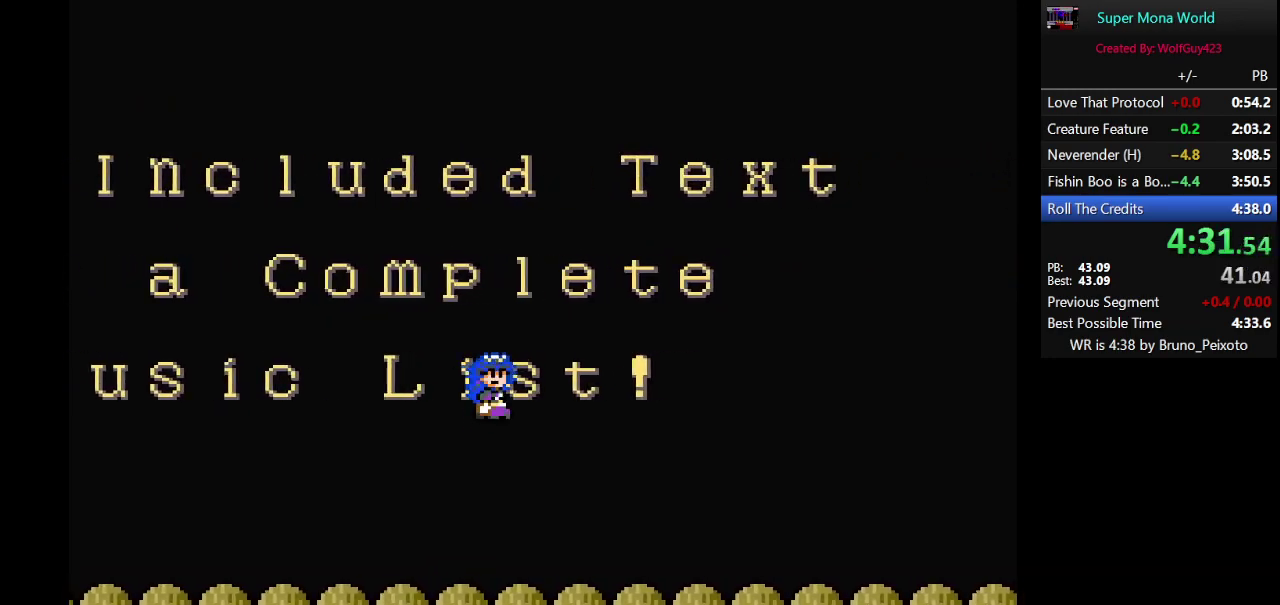
{"buttons": ["X", "DPAD_RIGHT"], "events": []}
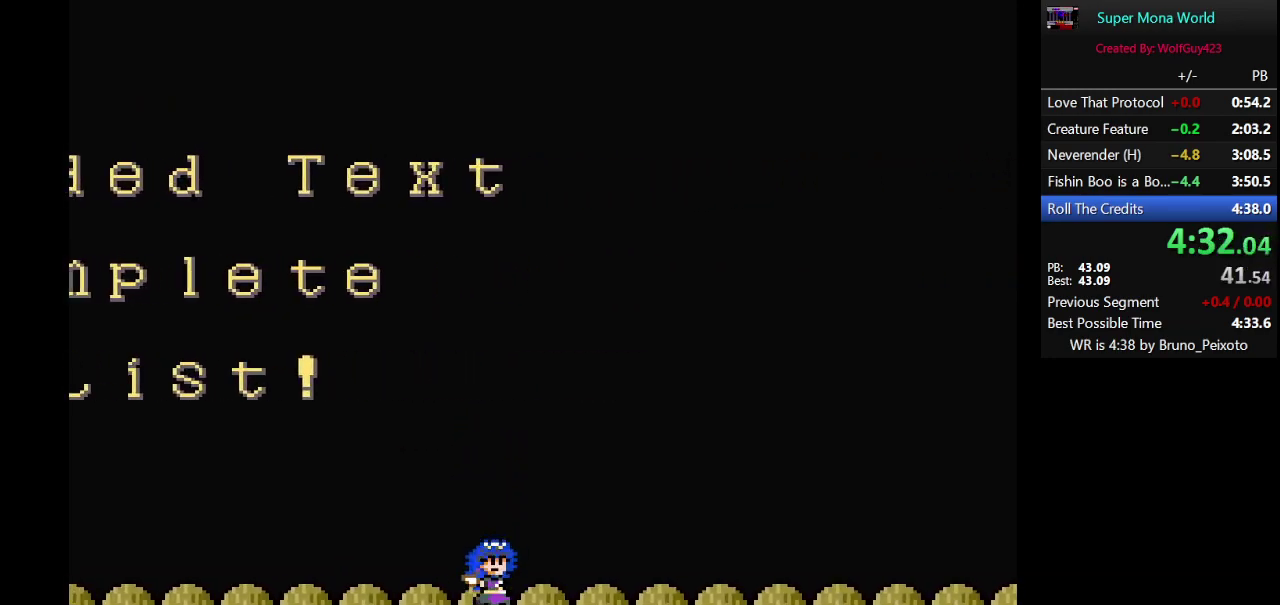
{"buttons": ["X", "DPAD_RIGHT"], "events": []}
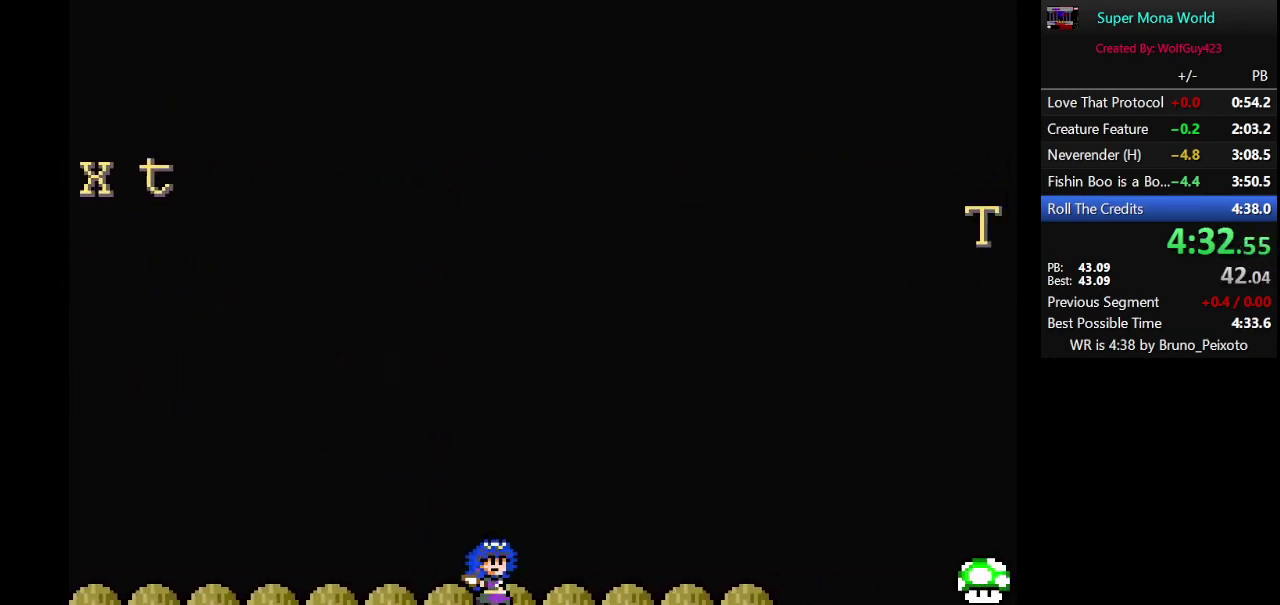
{"buttons": ["X", "DPAD_RIGHT"], "events": []}
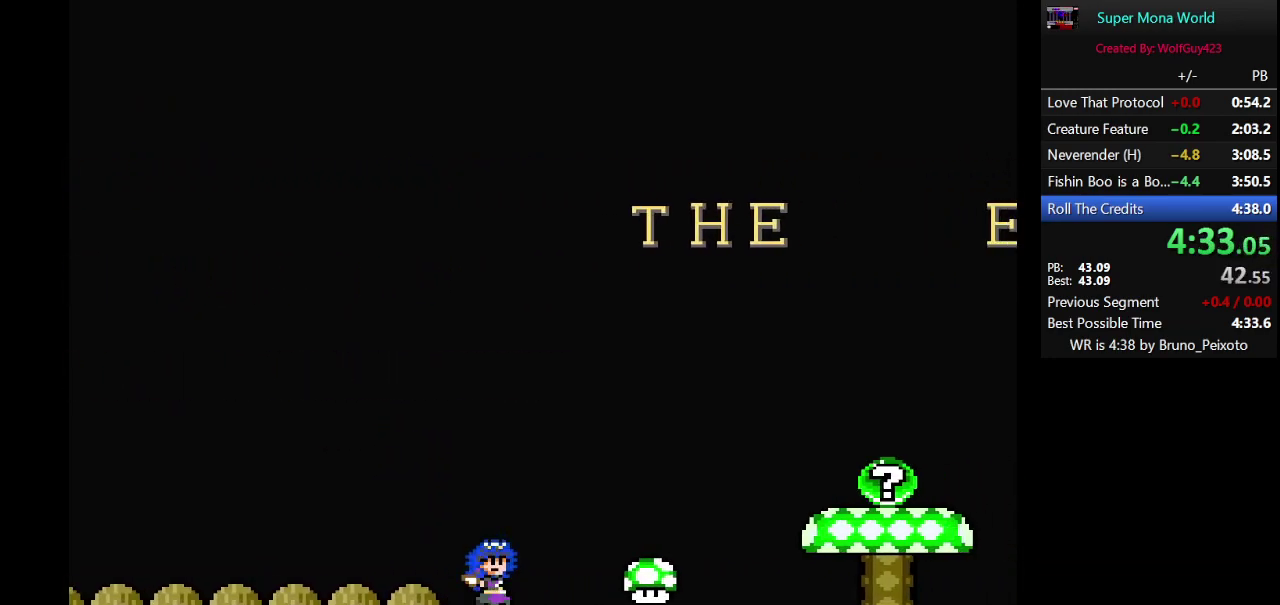
{"buttons": ["A", "X", "DPAD_RIGHT"], "events": [[450, "A", "down"]]}
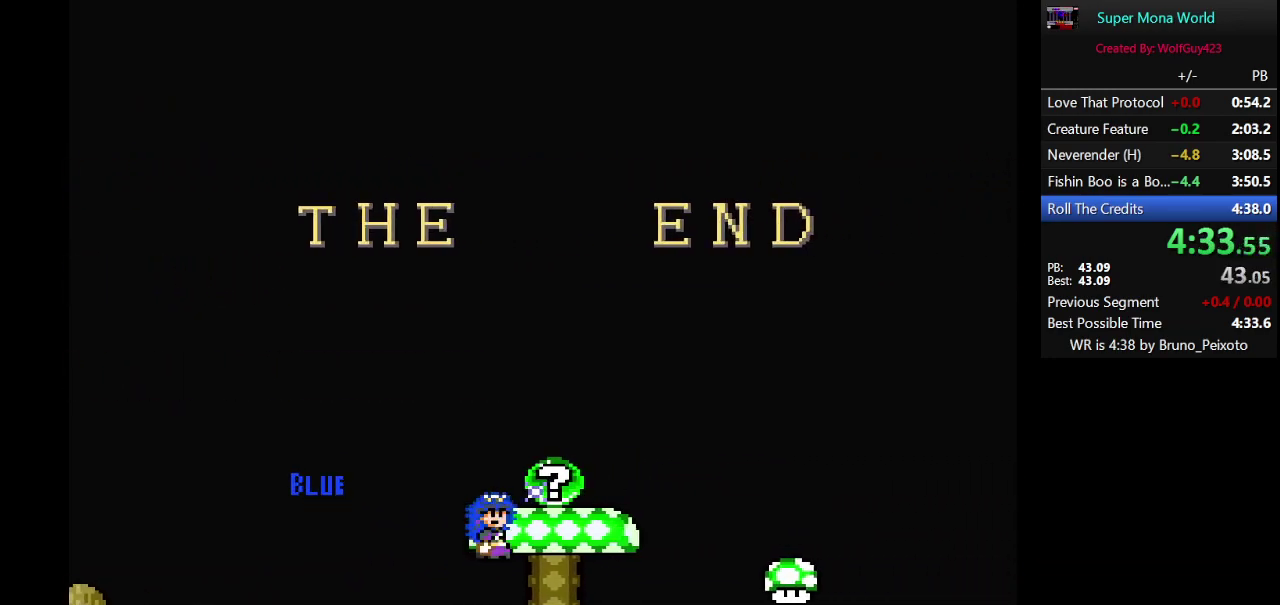
{"buttons": [], "events": [[150, "A", "up"], [500, "DPAD_RIGHT", "up"], [500, "X", "up"]]}